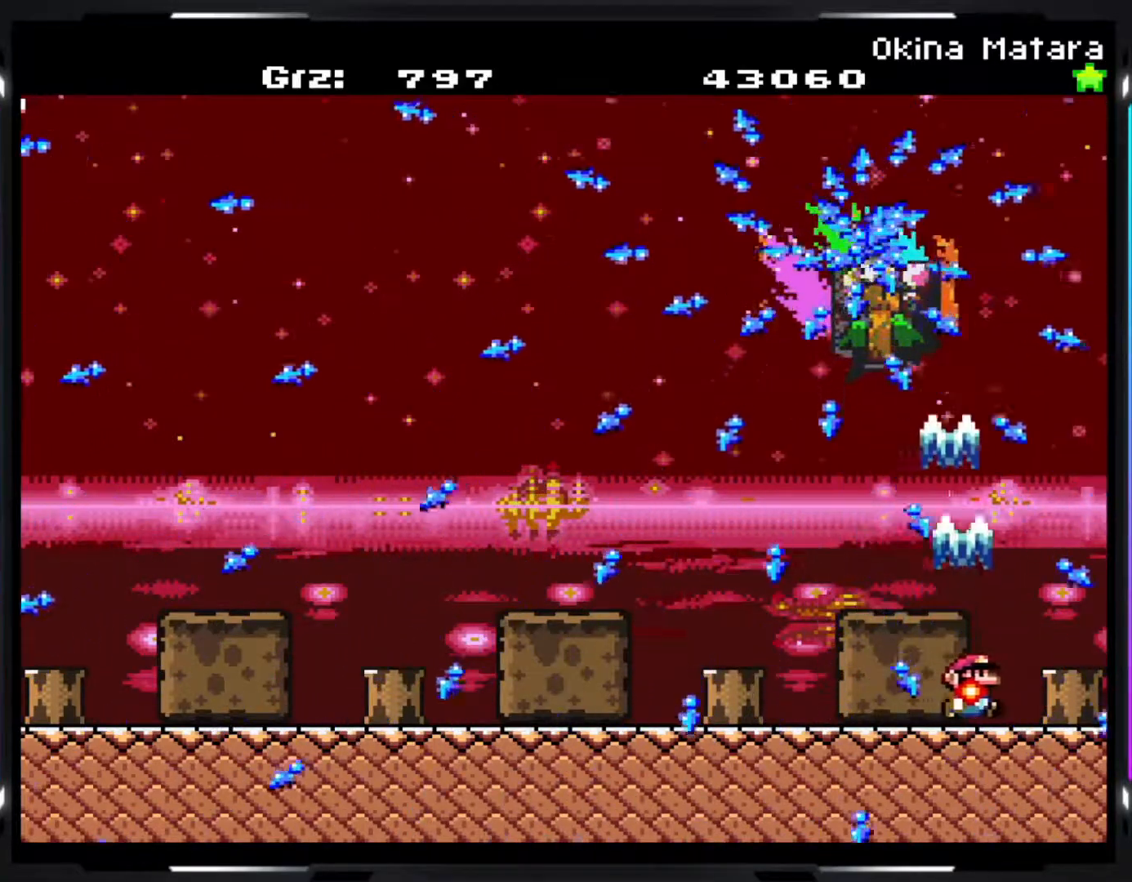
Gameplay with a controller (arcade stick); each line is a JSON object with the inputs held at the frame after it. "events" lists button and stick changes between this image and that frame as [ms after this image, input, new state], when the widget could be followed in between. Not read: DPAD_DOWN DPAD_LEFT DPAD_RIGHT L3 R3.
{"buttons": ["Y", "R1"], "events": []}
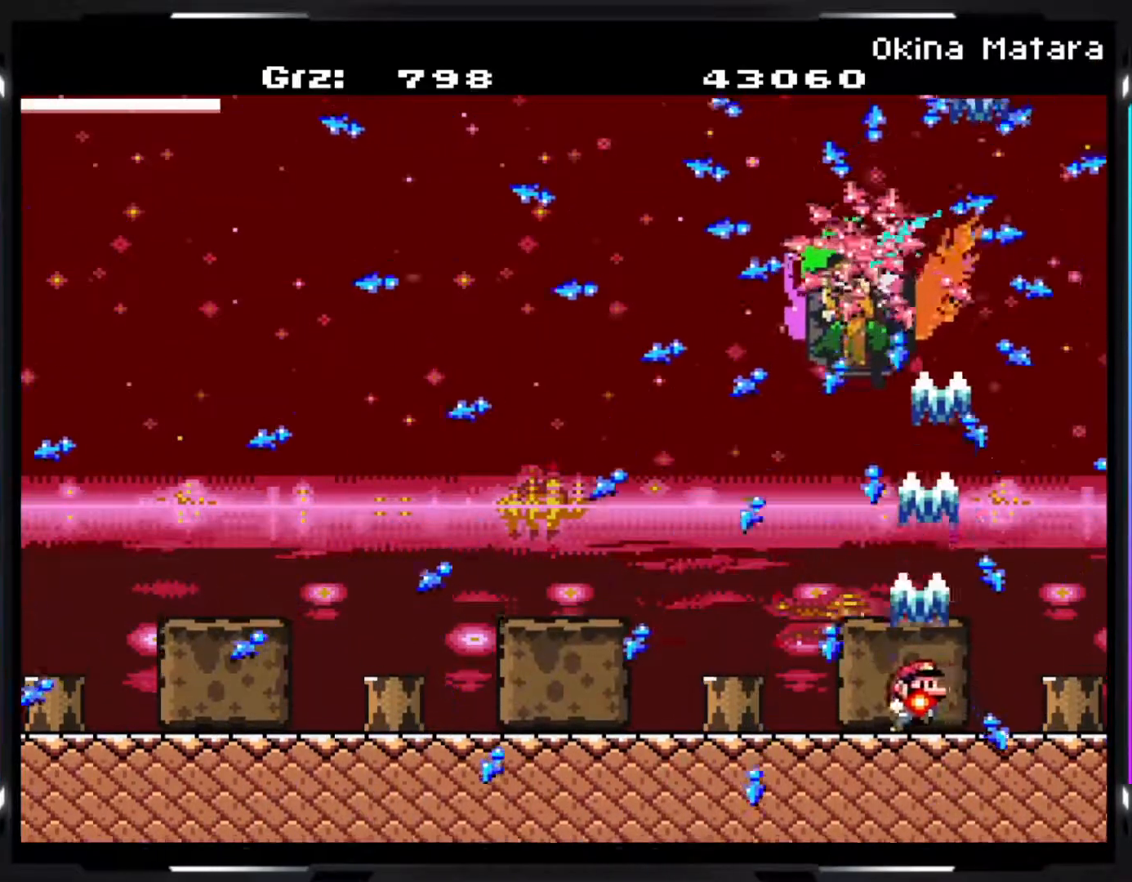
{"buttons": ["Y", "R1"], "events": []}
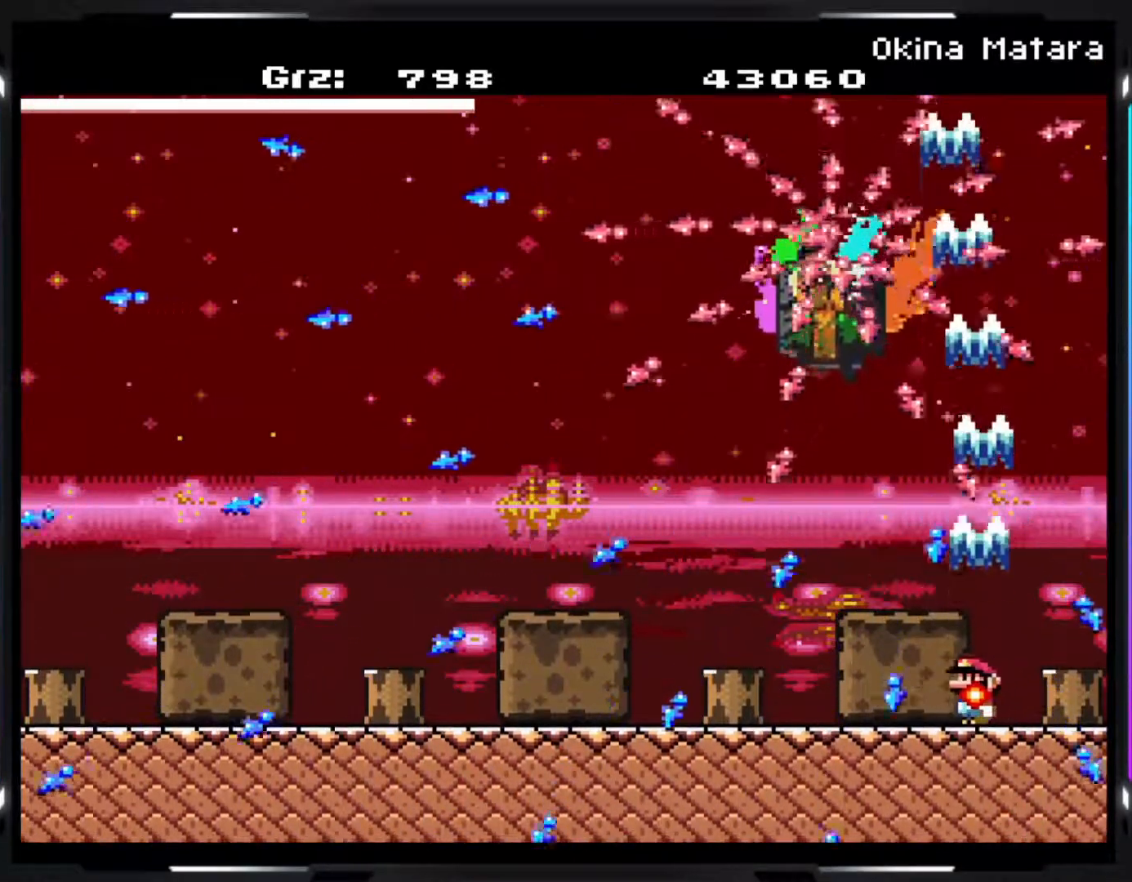
{"buttons": ["Y", "R1"], "events": []}
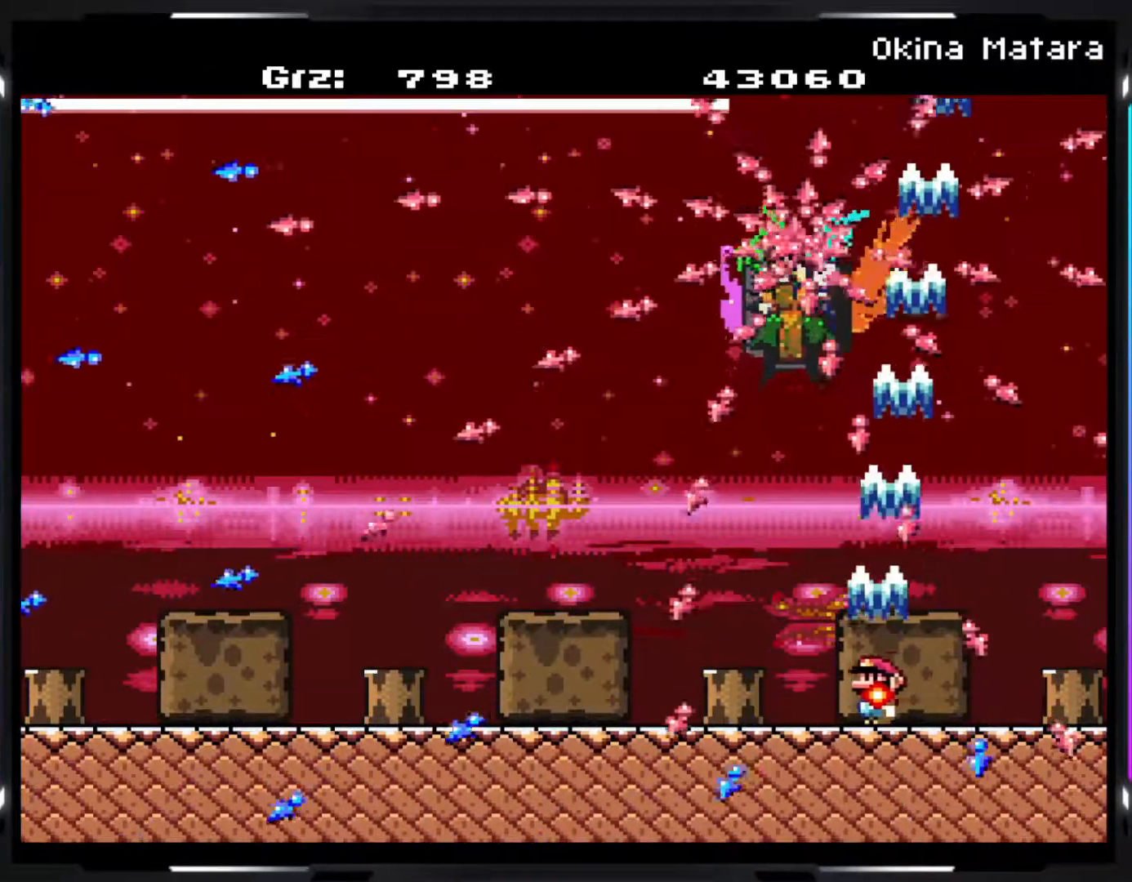
{"buttons": ["Y", "R1"], "events": []}
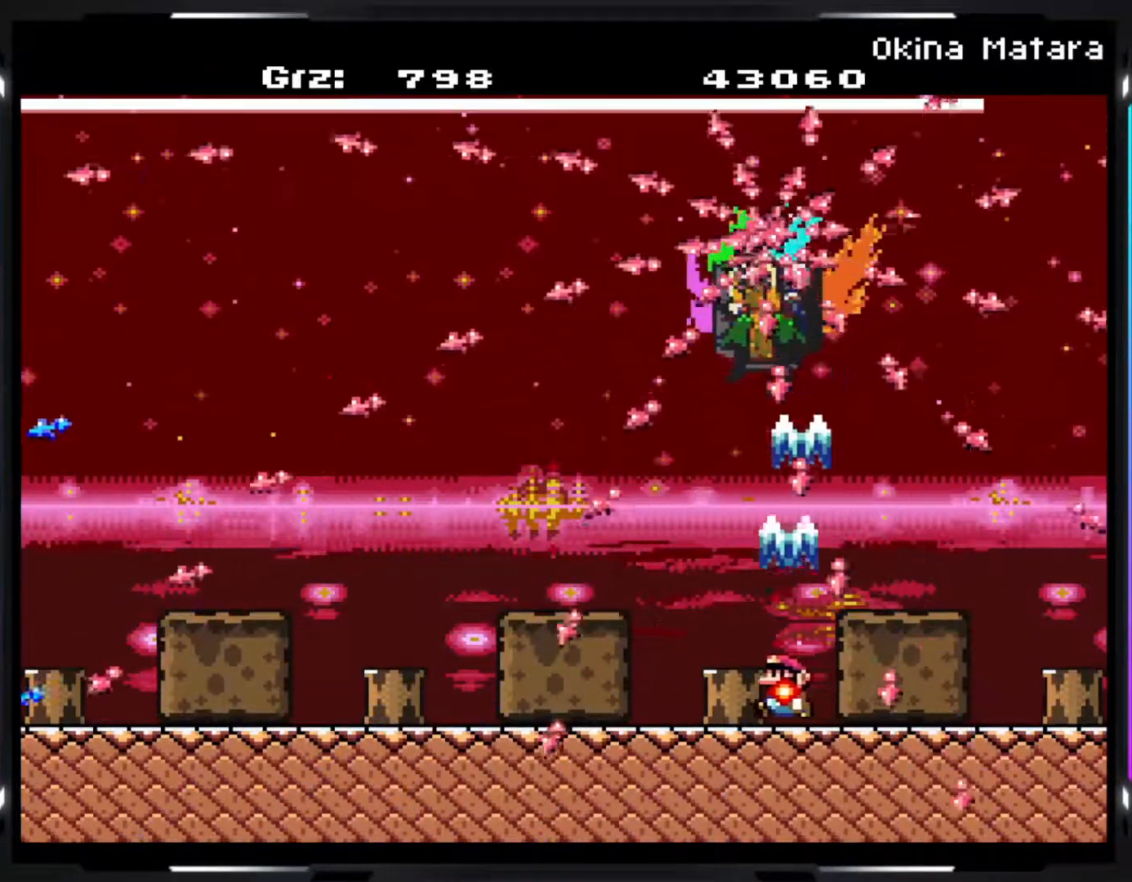
{"buttons": ["Y", "R1"], "events": []}
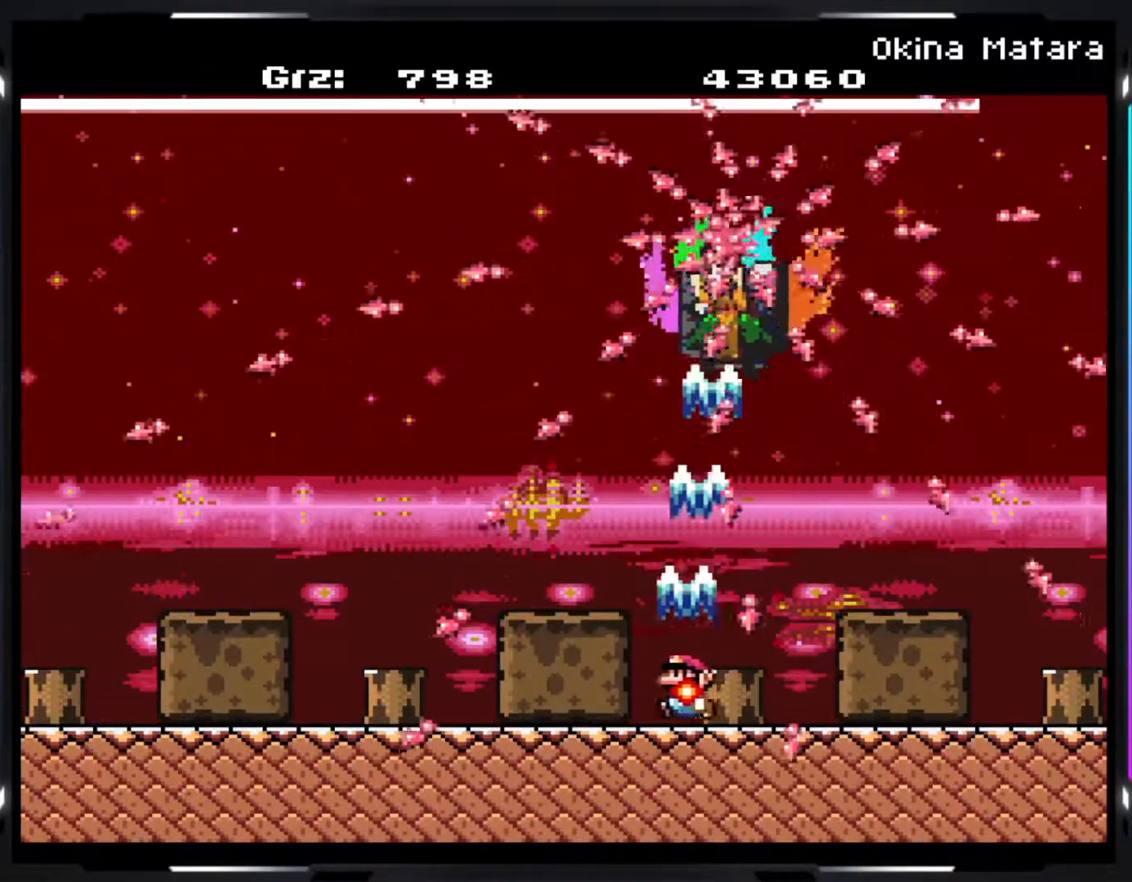
{"buttons": ["Y", "R1"], "events": []}
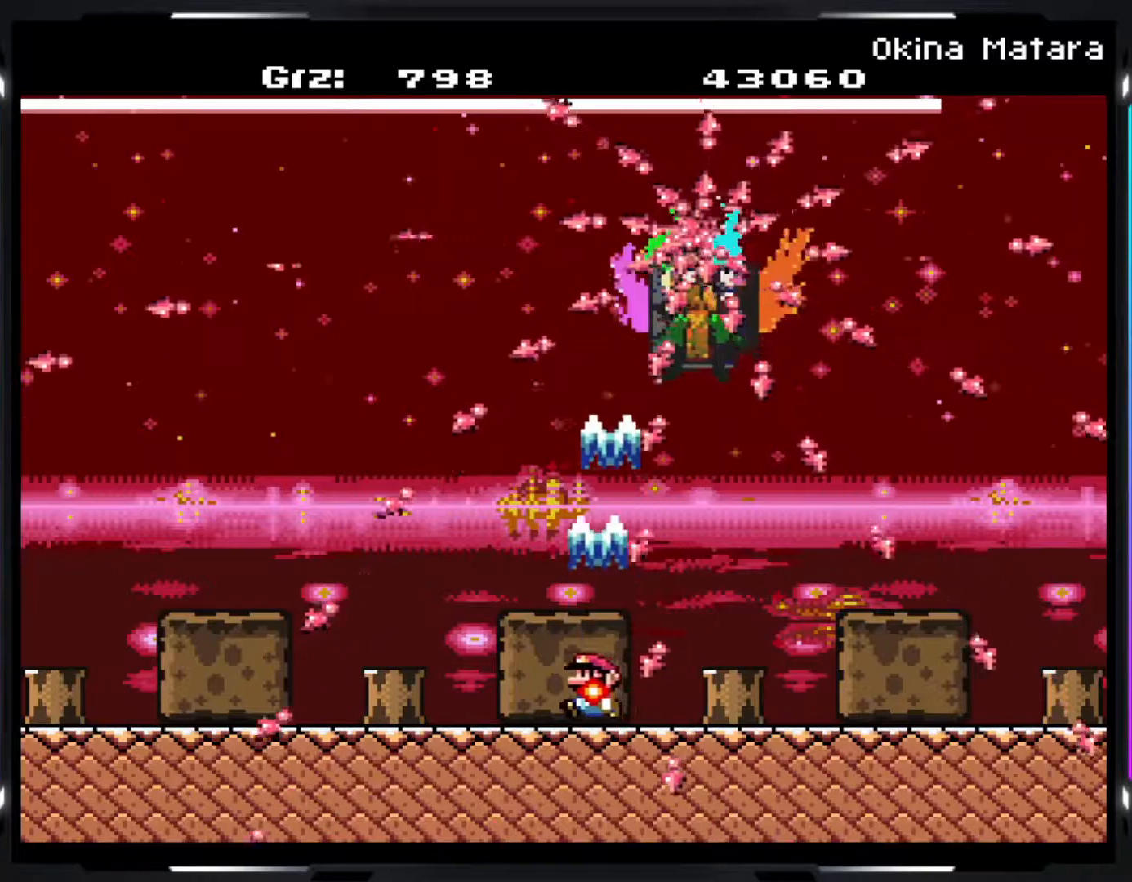
{"buttons": ["Y", "R1"], "events": []}
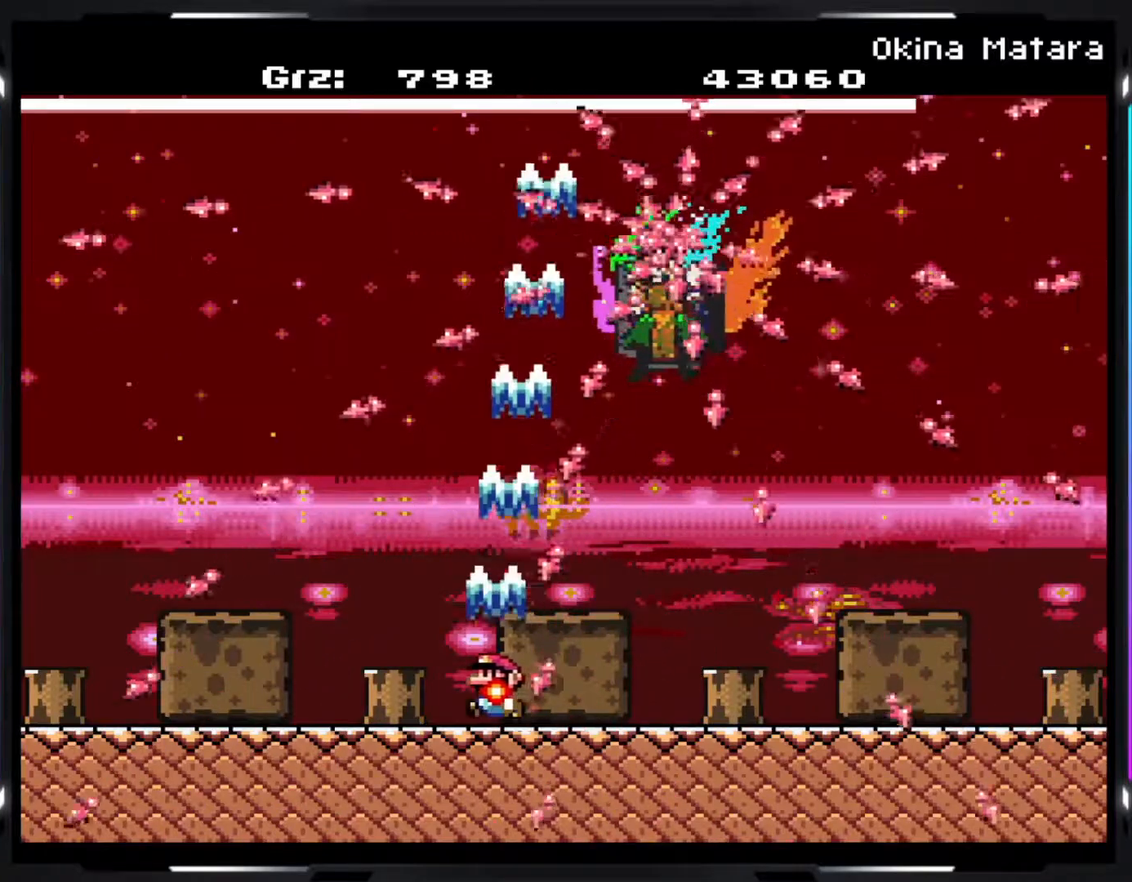
{"buttons": ["Y", "R1"], "events": []}
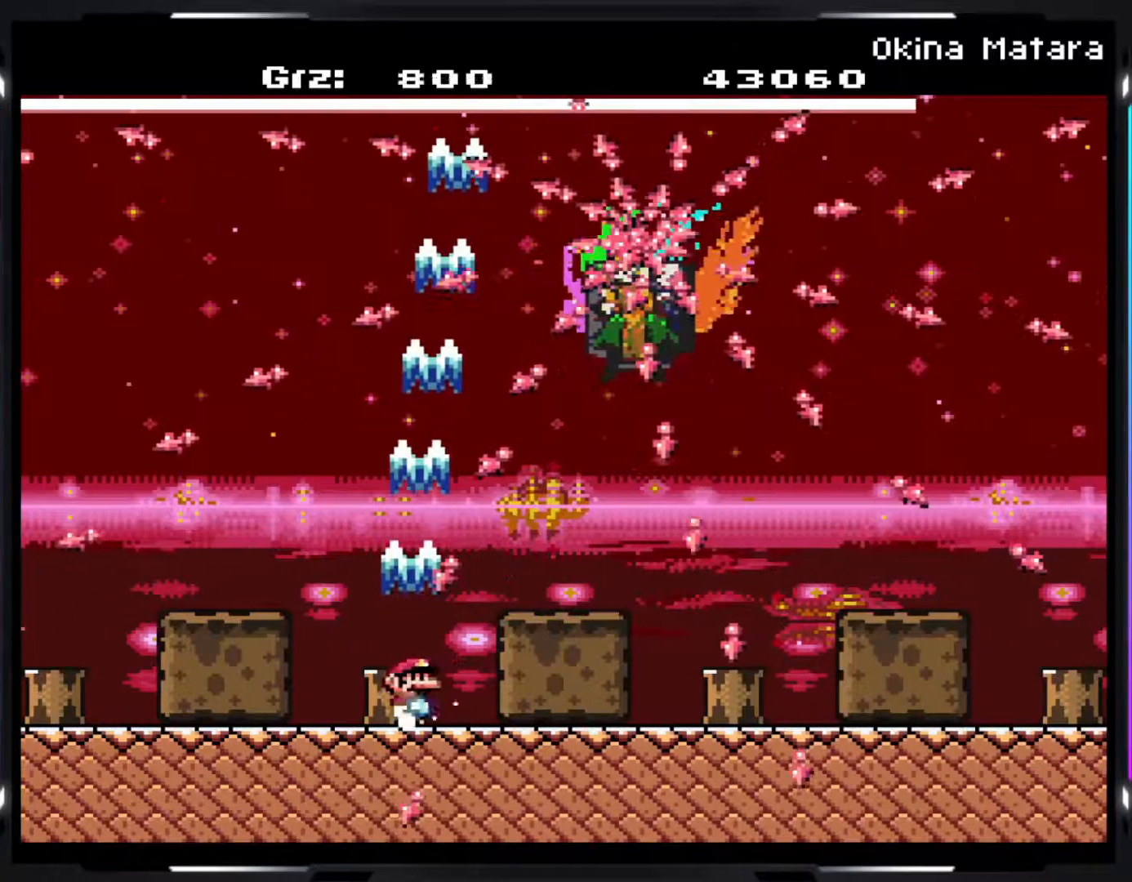
{"buttons": ["Y", "R1"], "events": []}
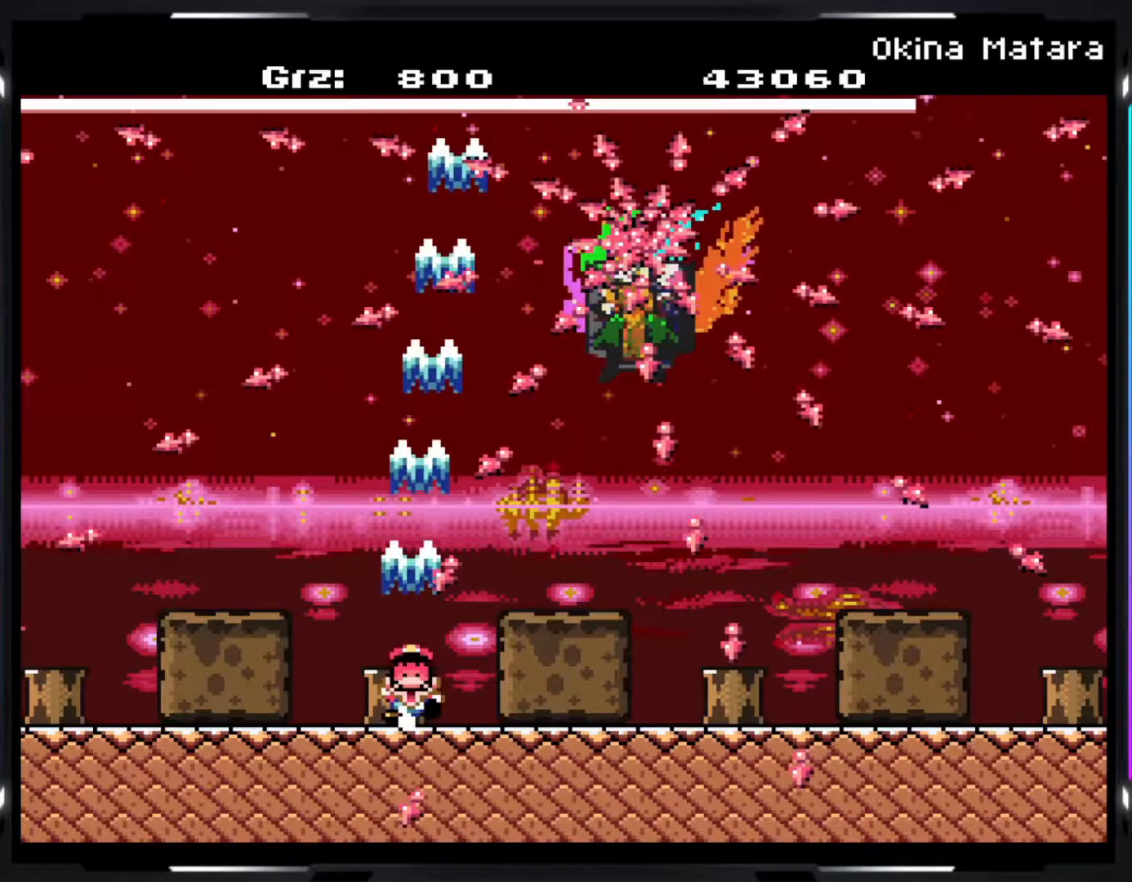
{"buttons": [], "events": [[217, "R1", "up"], [217, "Y", "up"]]}
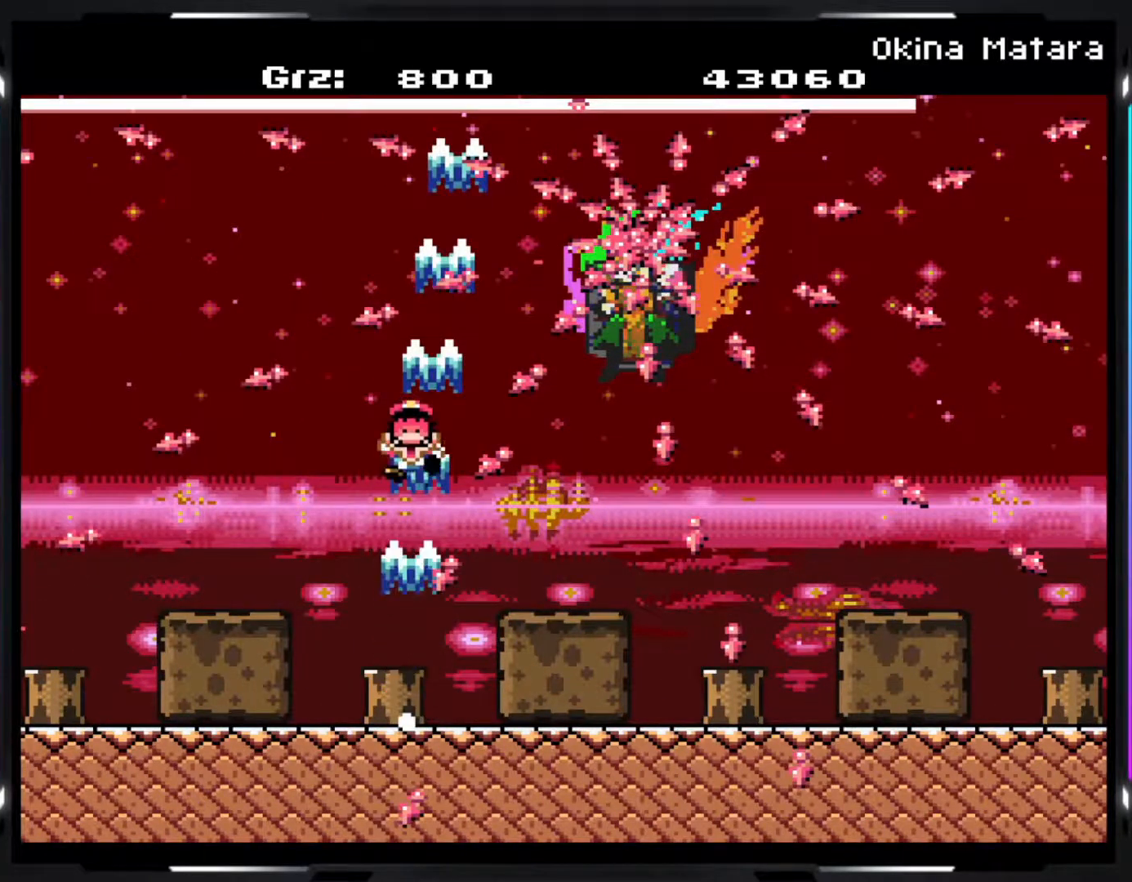
{"buttons": [], "events": []}
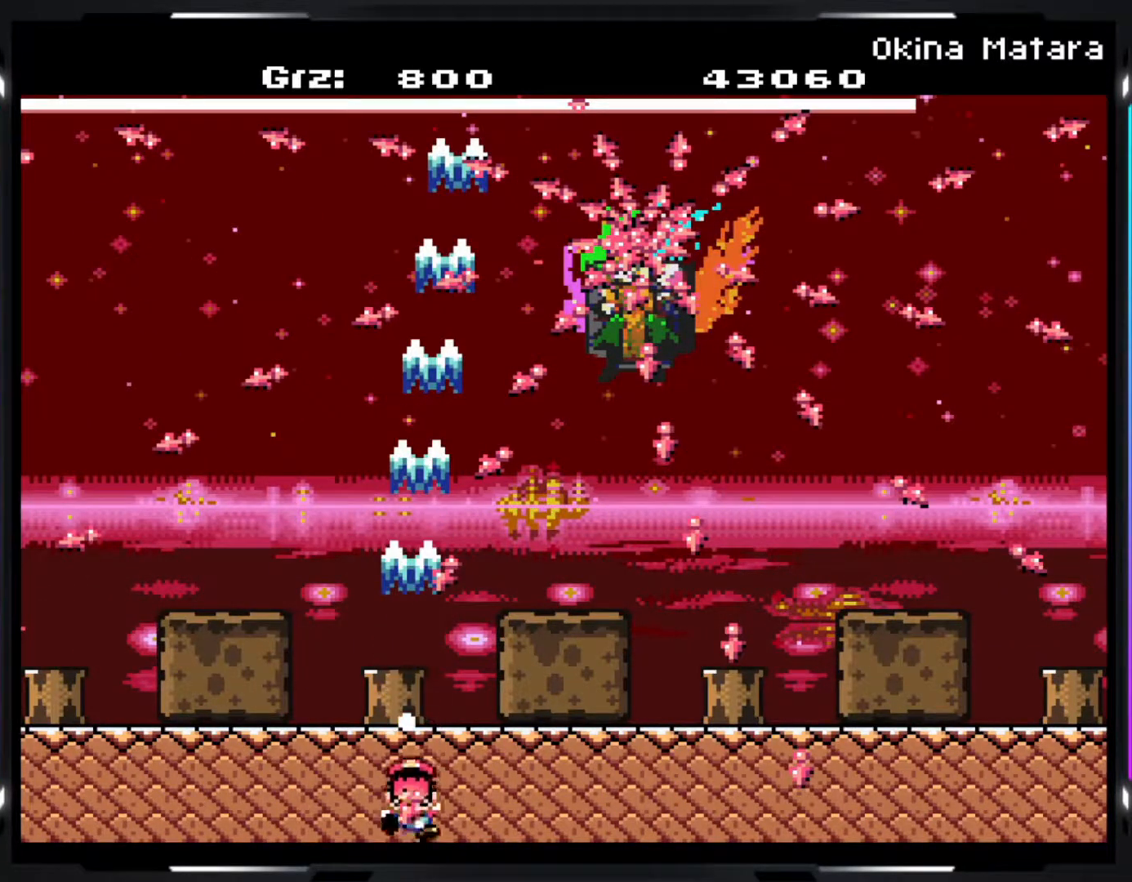
{"buttons": [], "events": []}
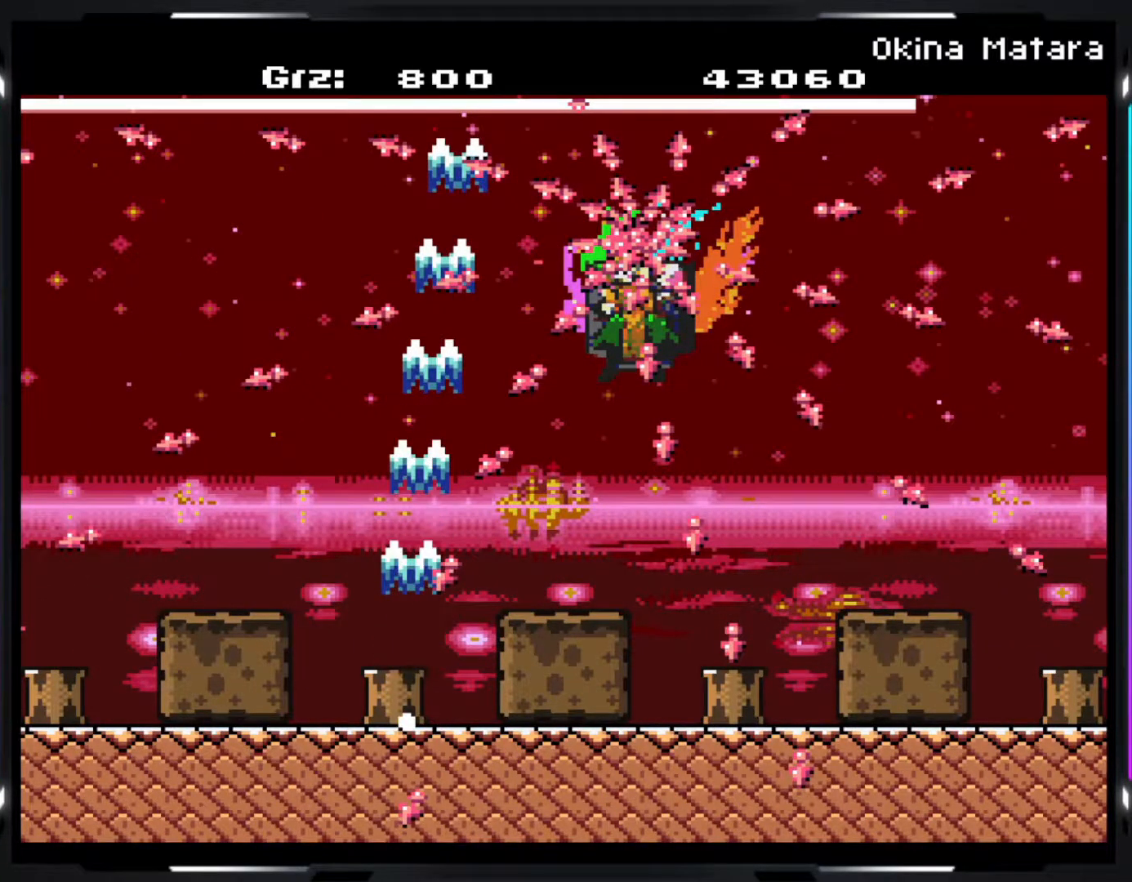
{"buttons": [], "events": []}
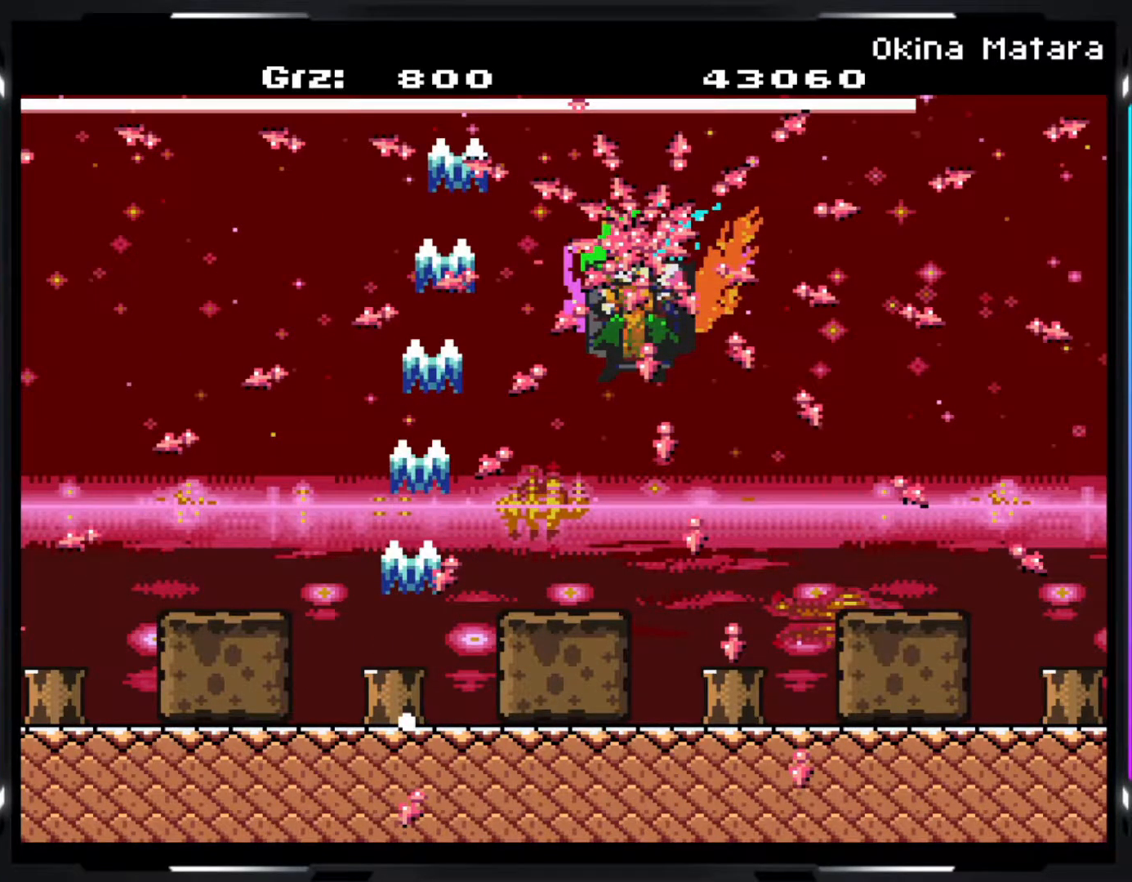
{"buttons": [], "events": []}
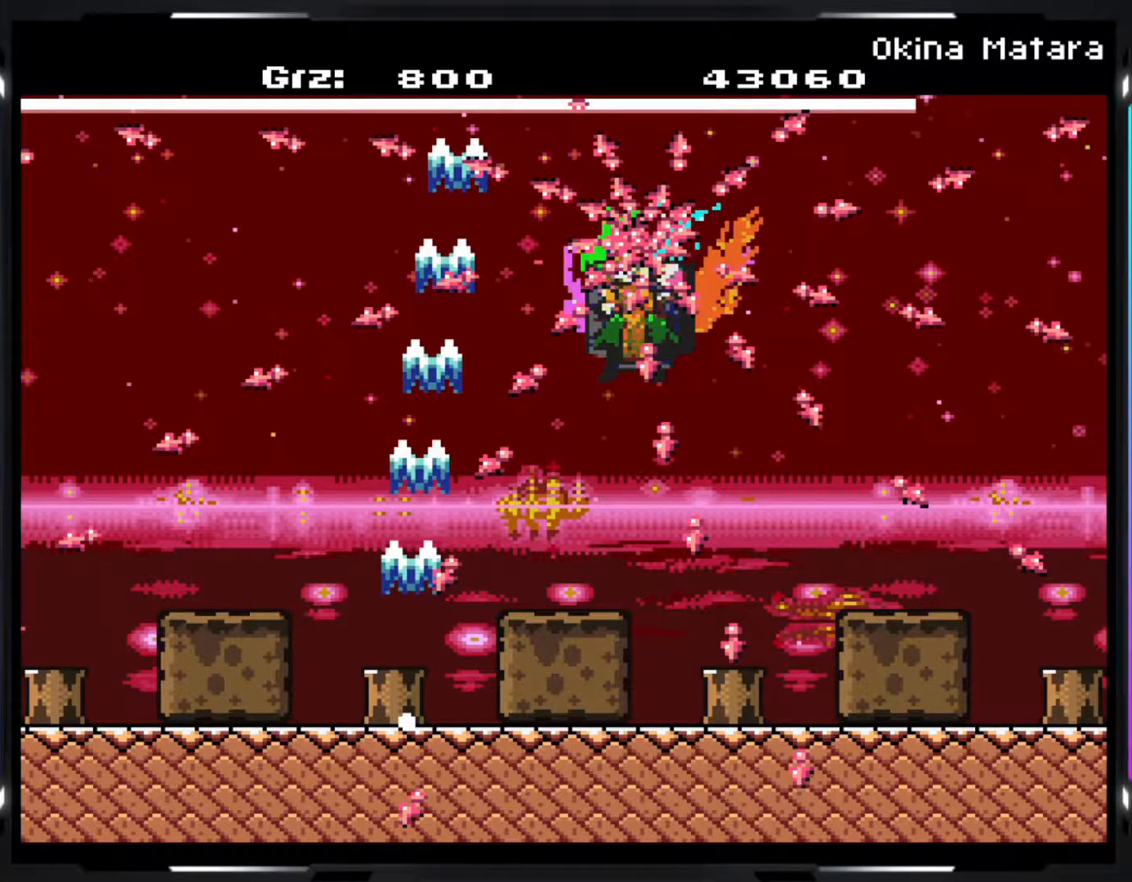
{"buttons": [], "events": []}
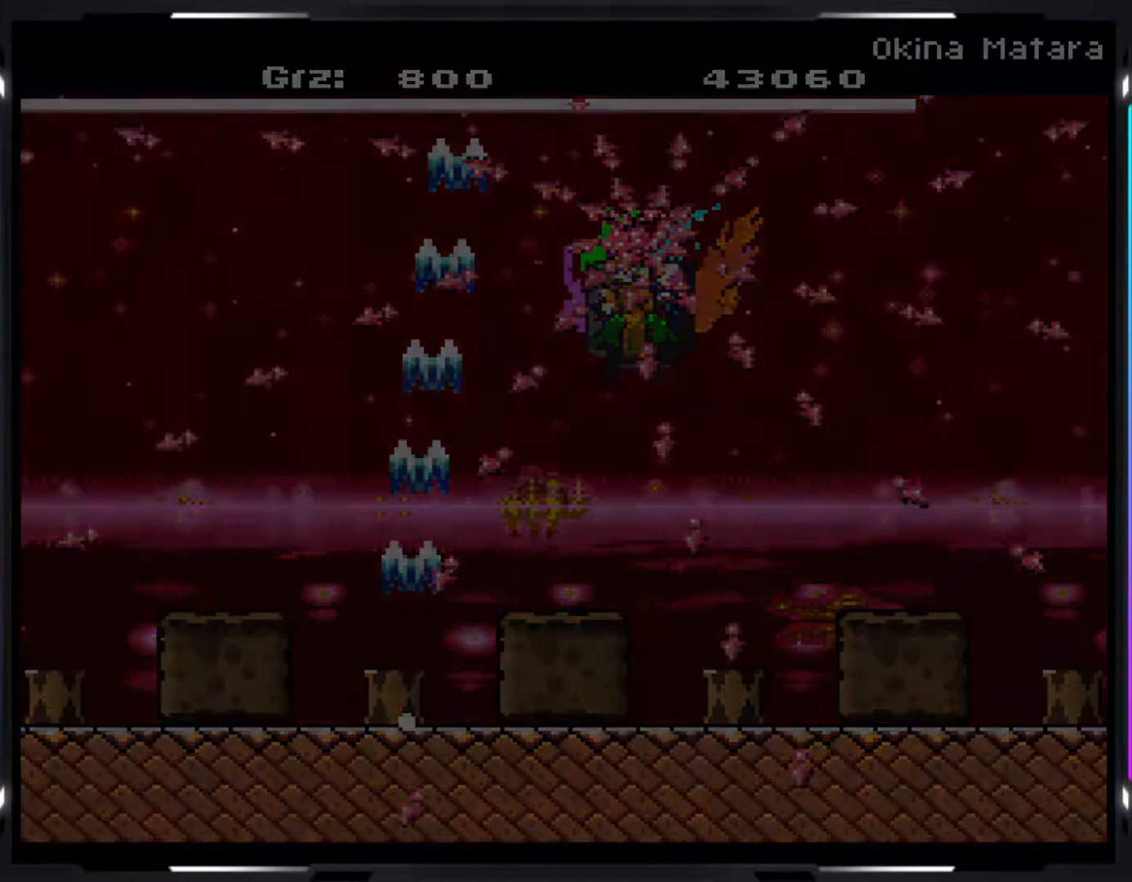
{"buttons": [], "events": []}
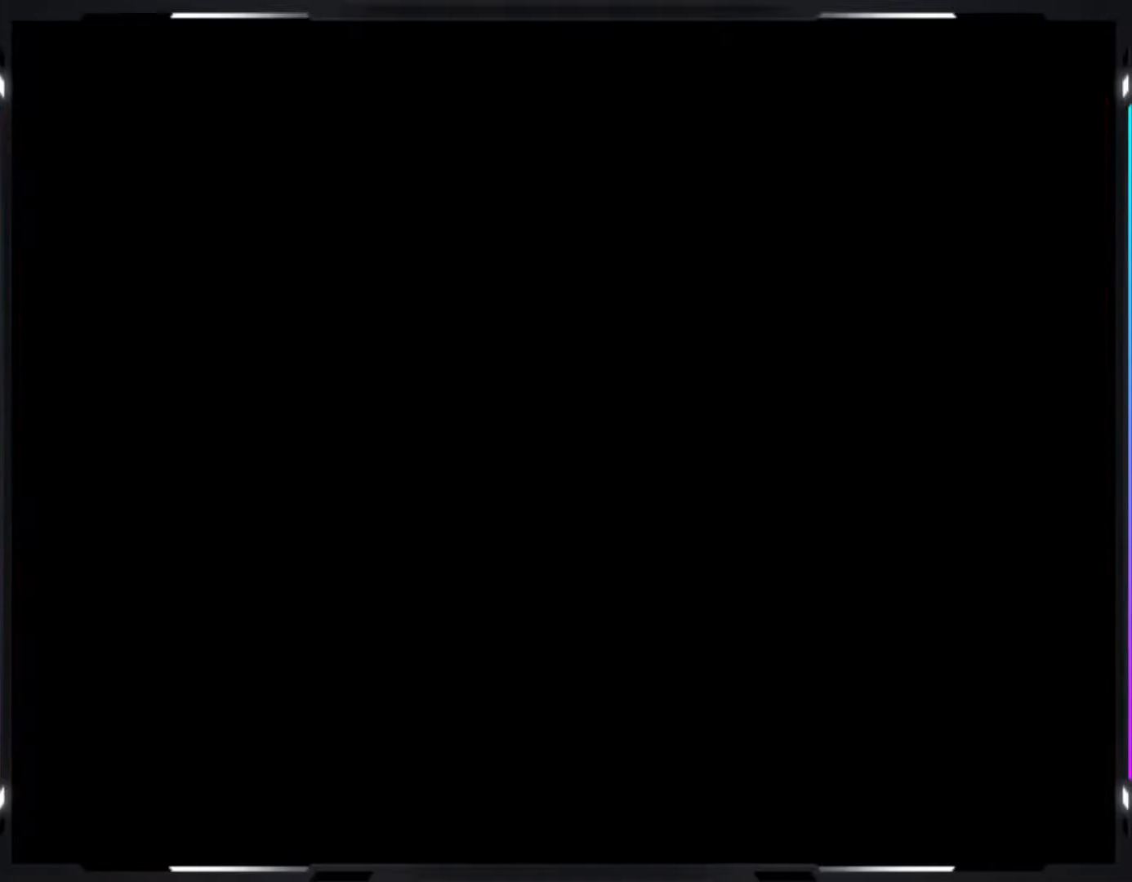
{"buttons": [], "events": []}
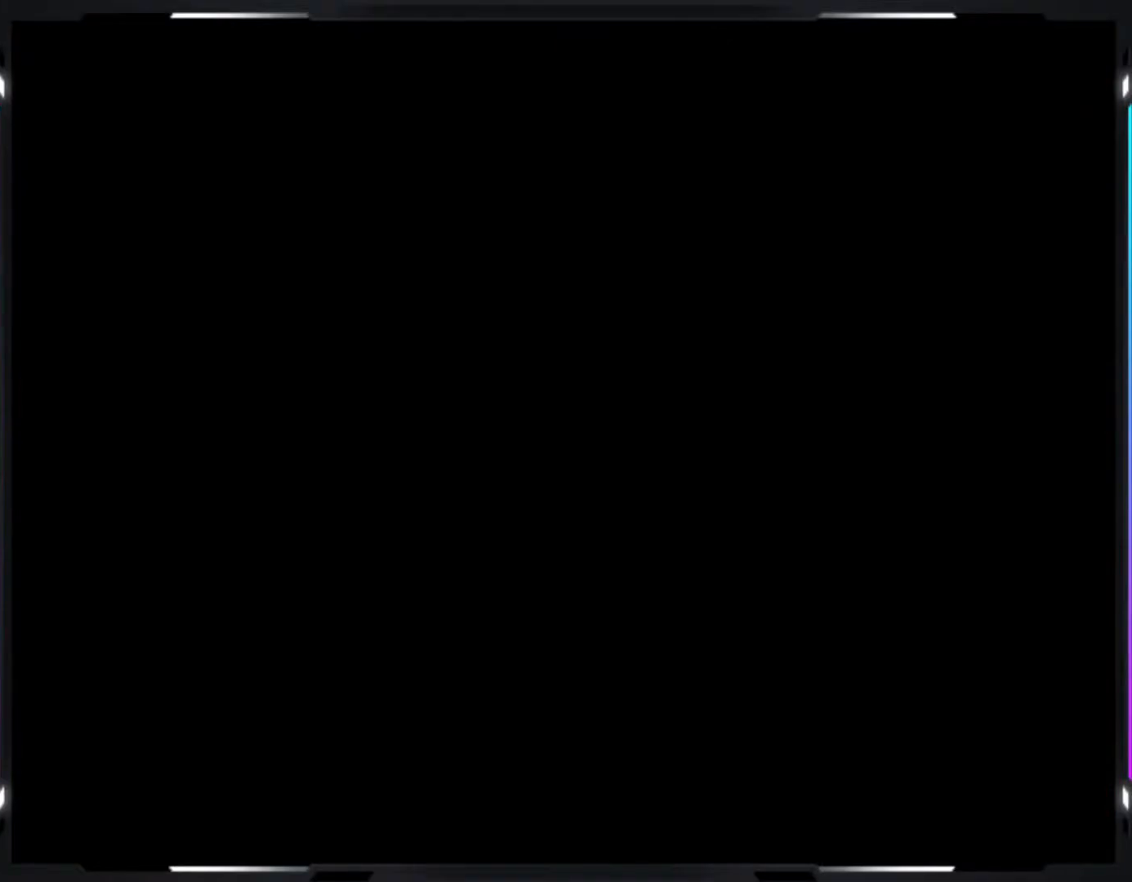
{"buttons": [], "events": []}
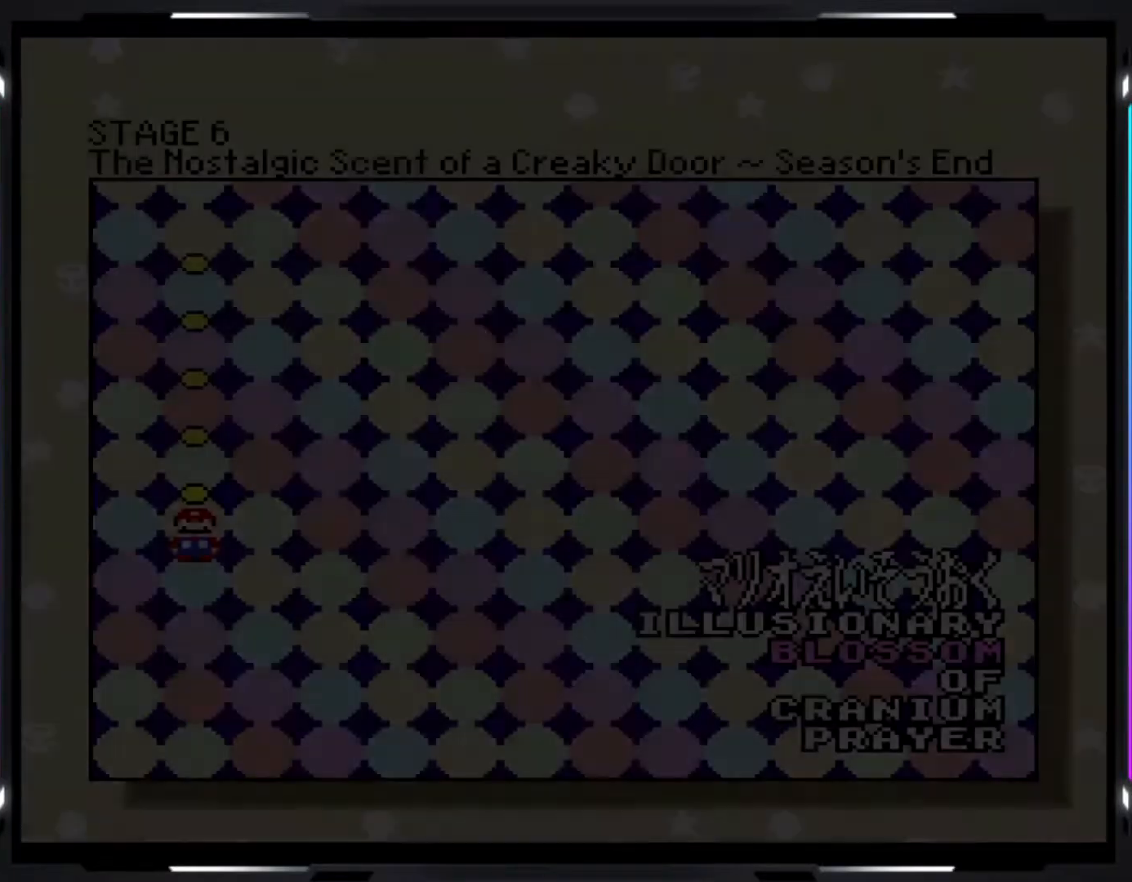
{"buttons": [], "events": []}
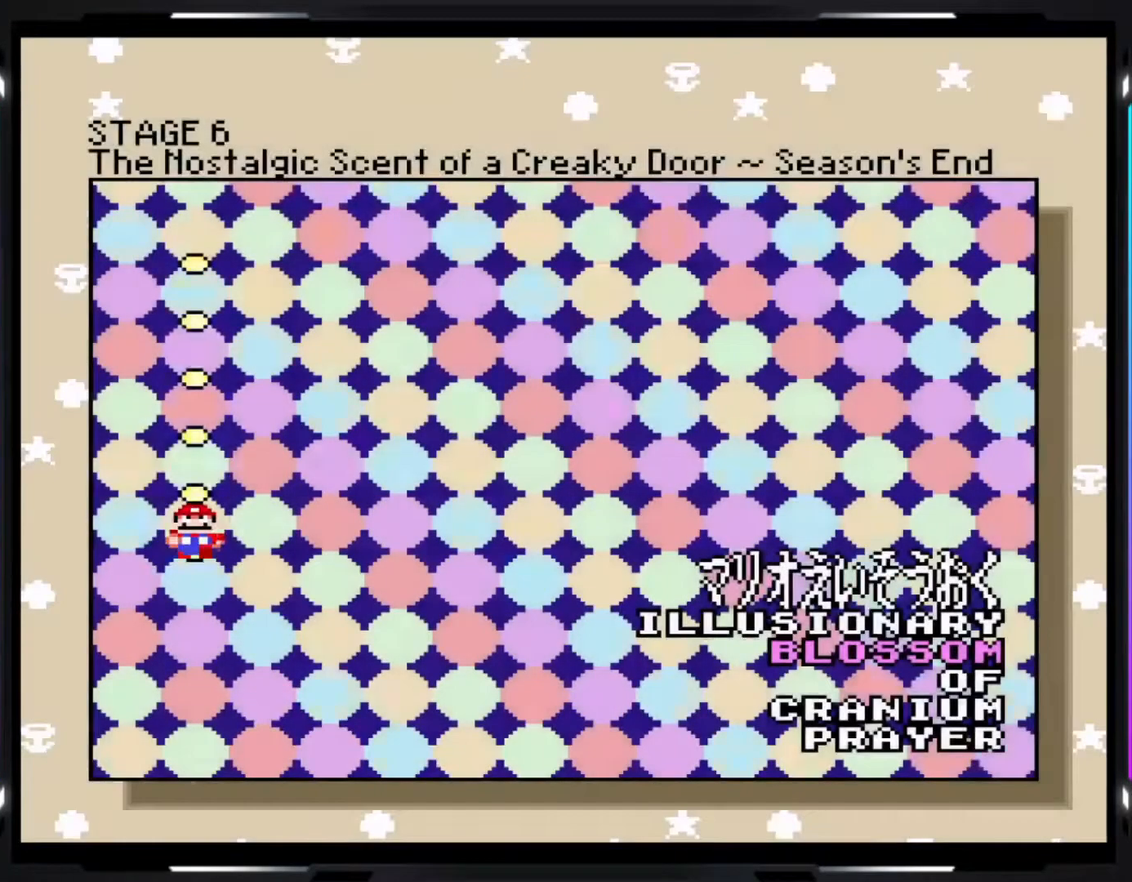
{"buttons": [], "events": []}
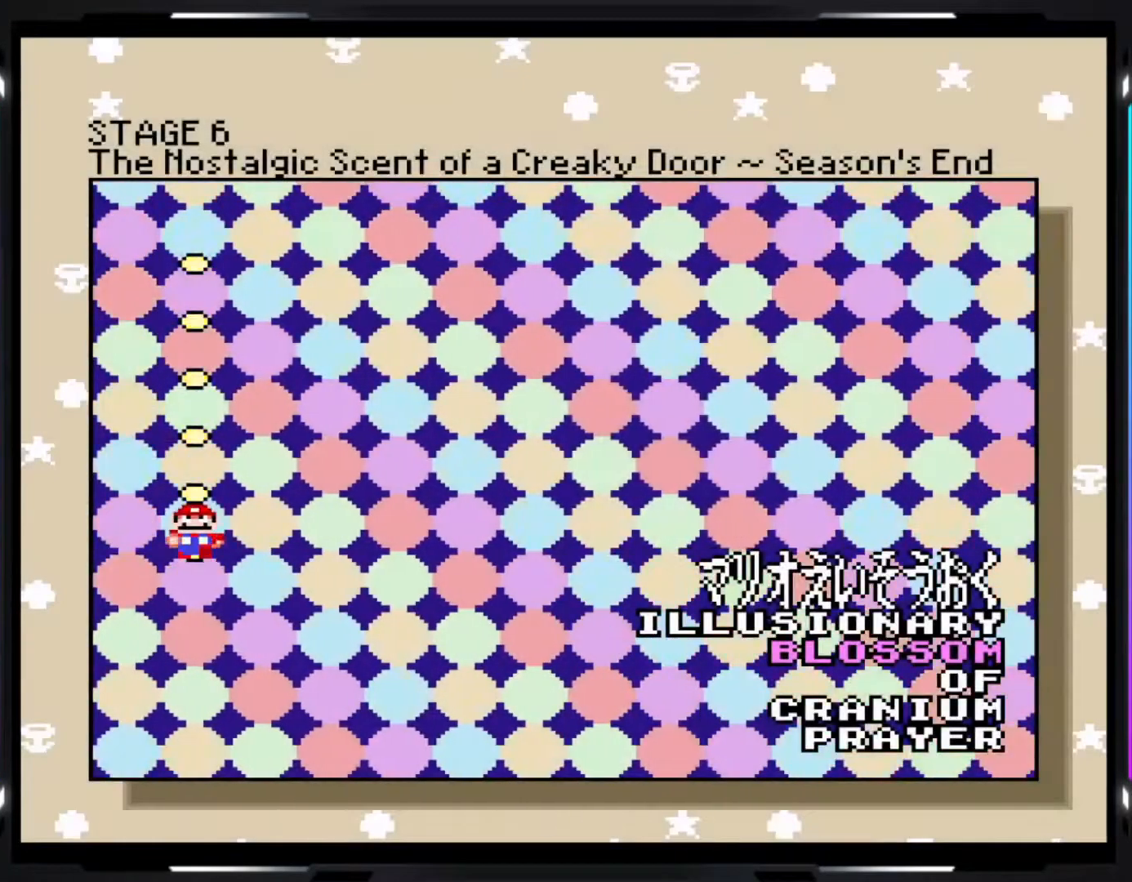
{"buttons": [], "events": [[117, "A", "down"], [283, "A", "up"]]}
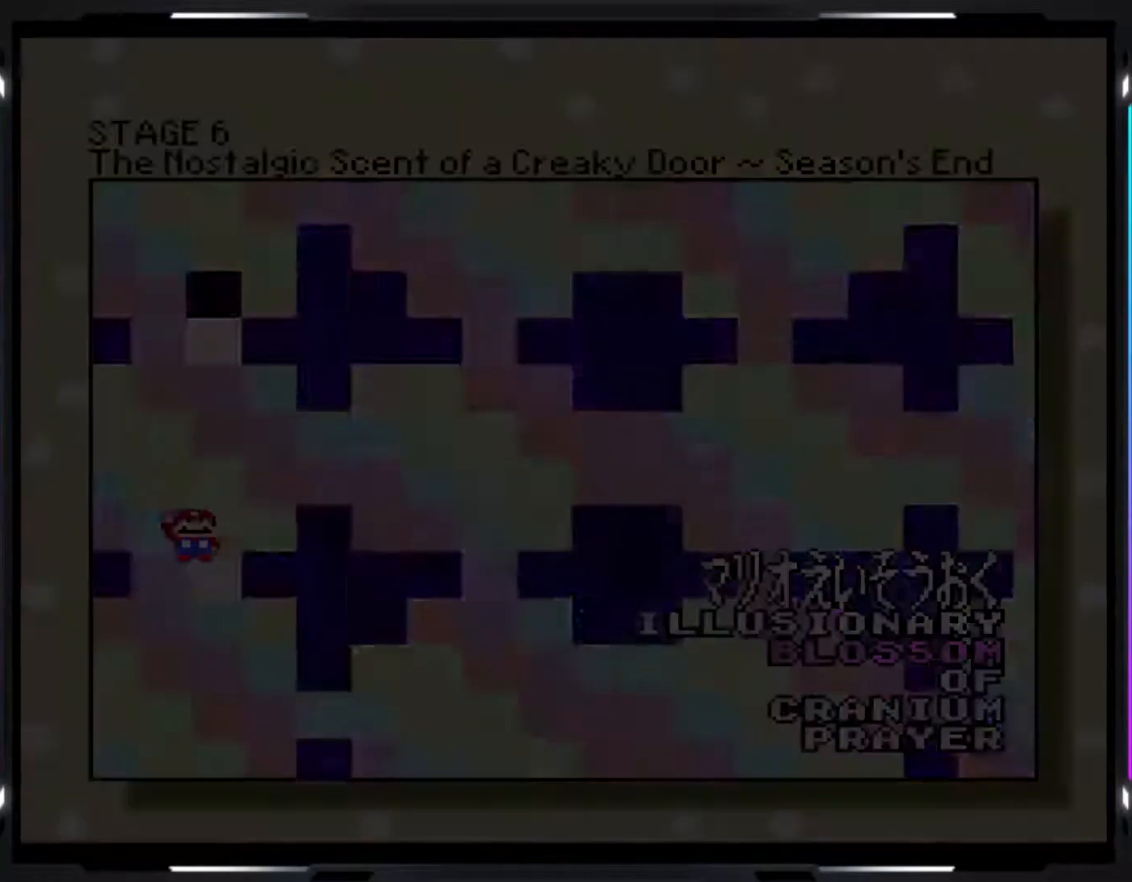
{"buttons": ["Y"], "events": [[267, "Y", "down"]]}
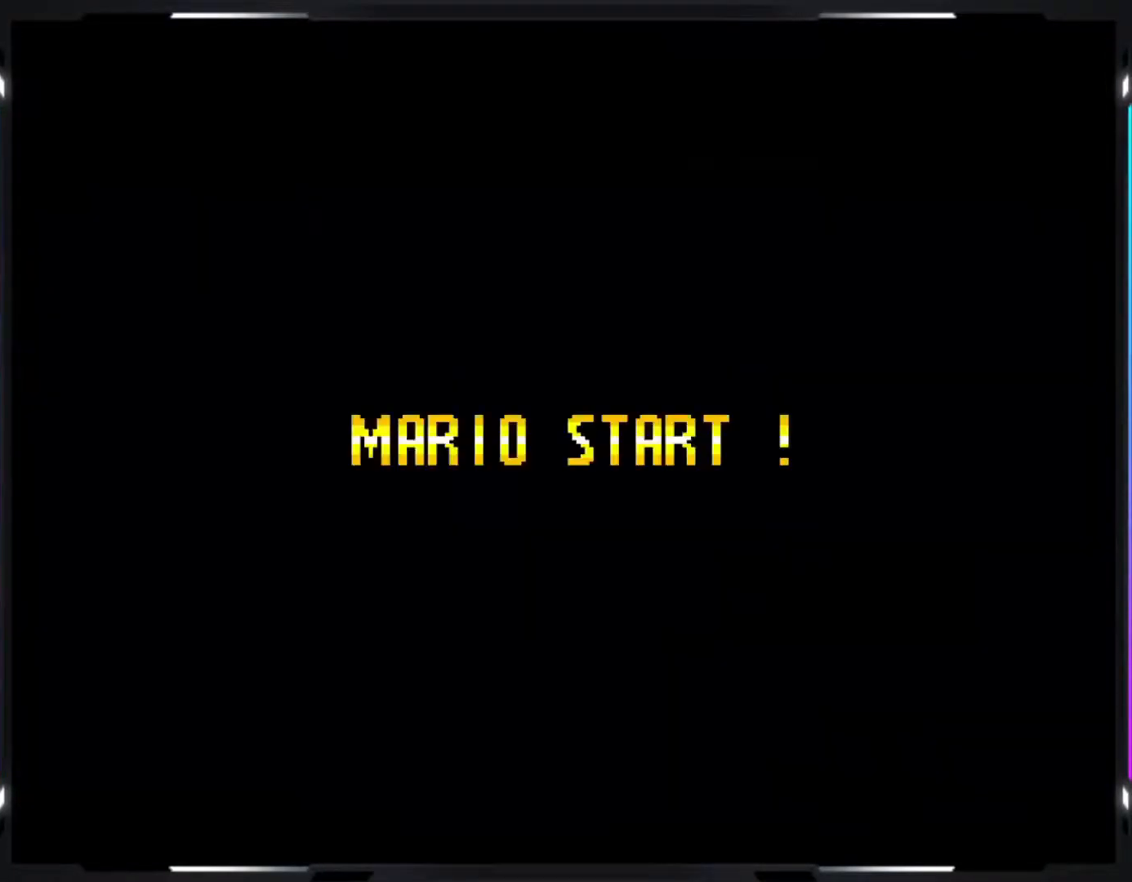
{"buttons": ["Y"], "events": []}
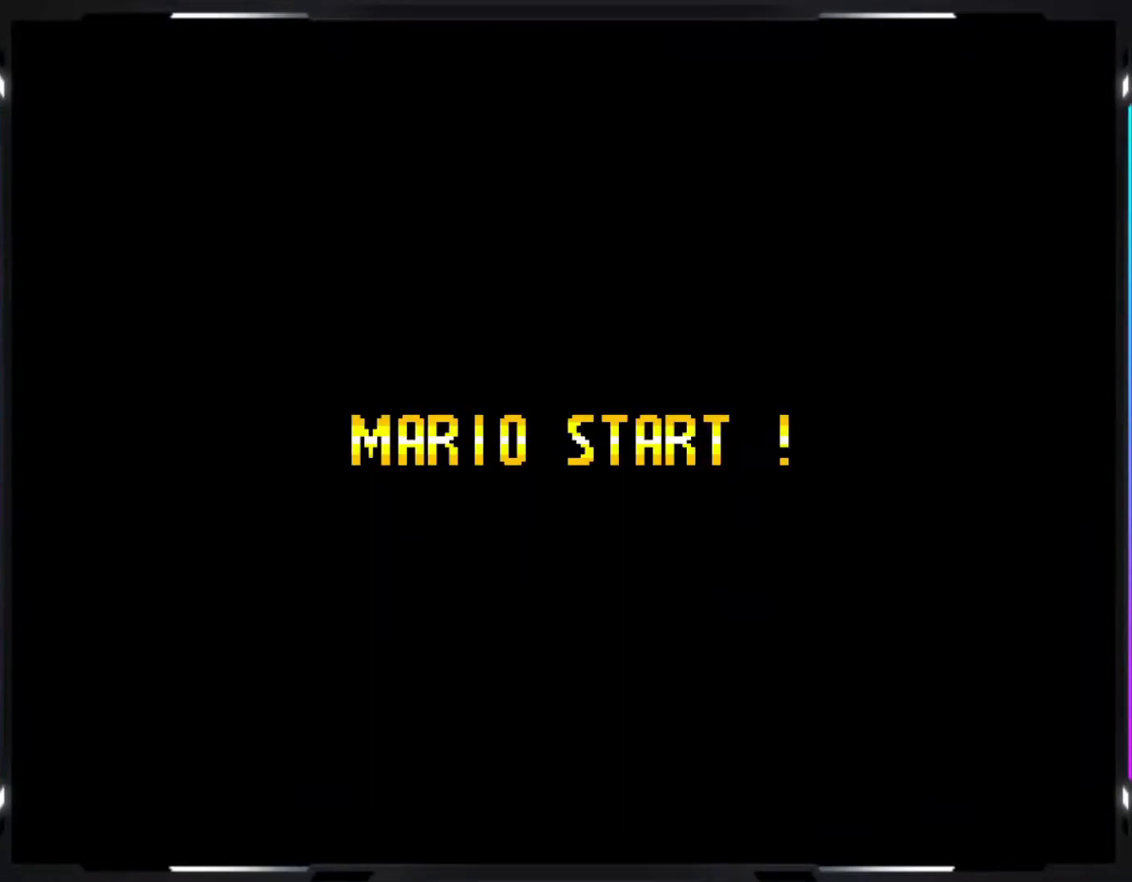
{"buttons": ["Y"], "events": []}
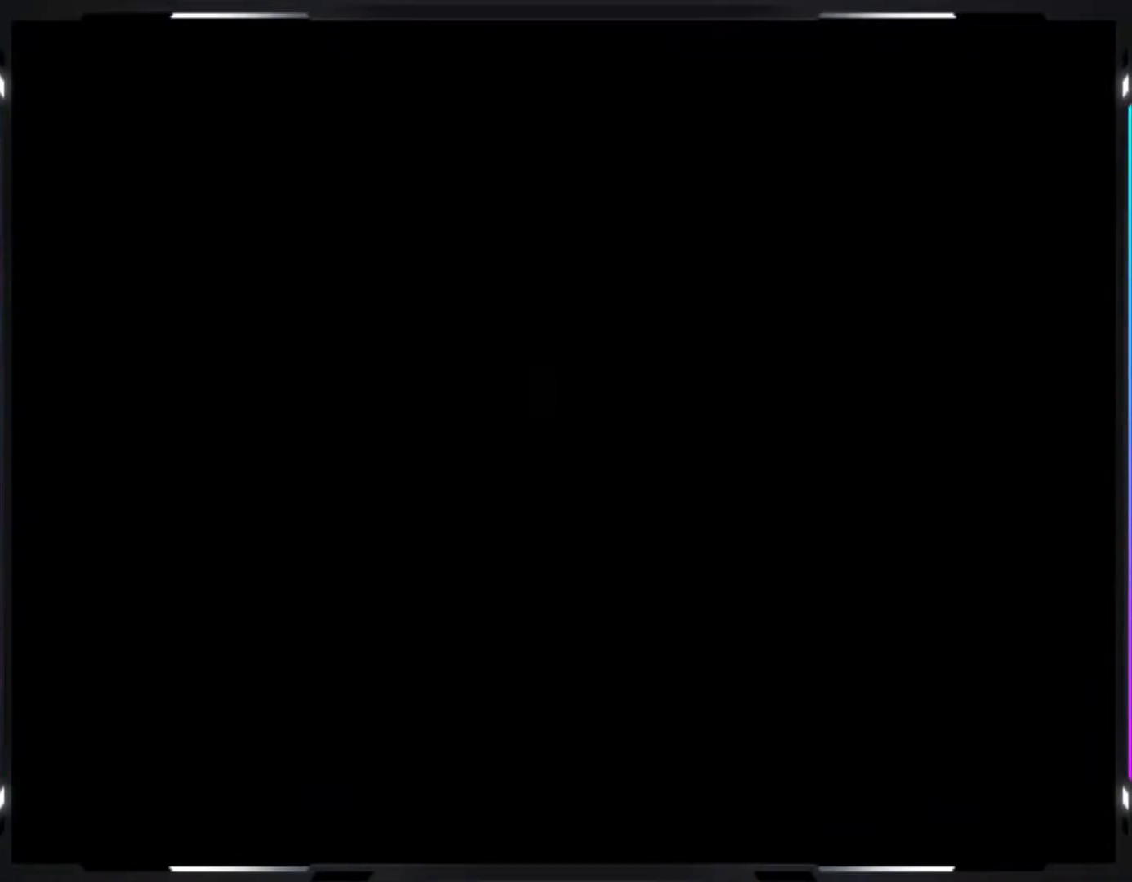
{"buttons": ["Y"], "events": []}
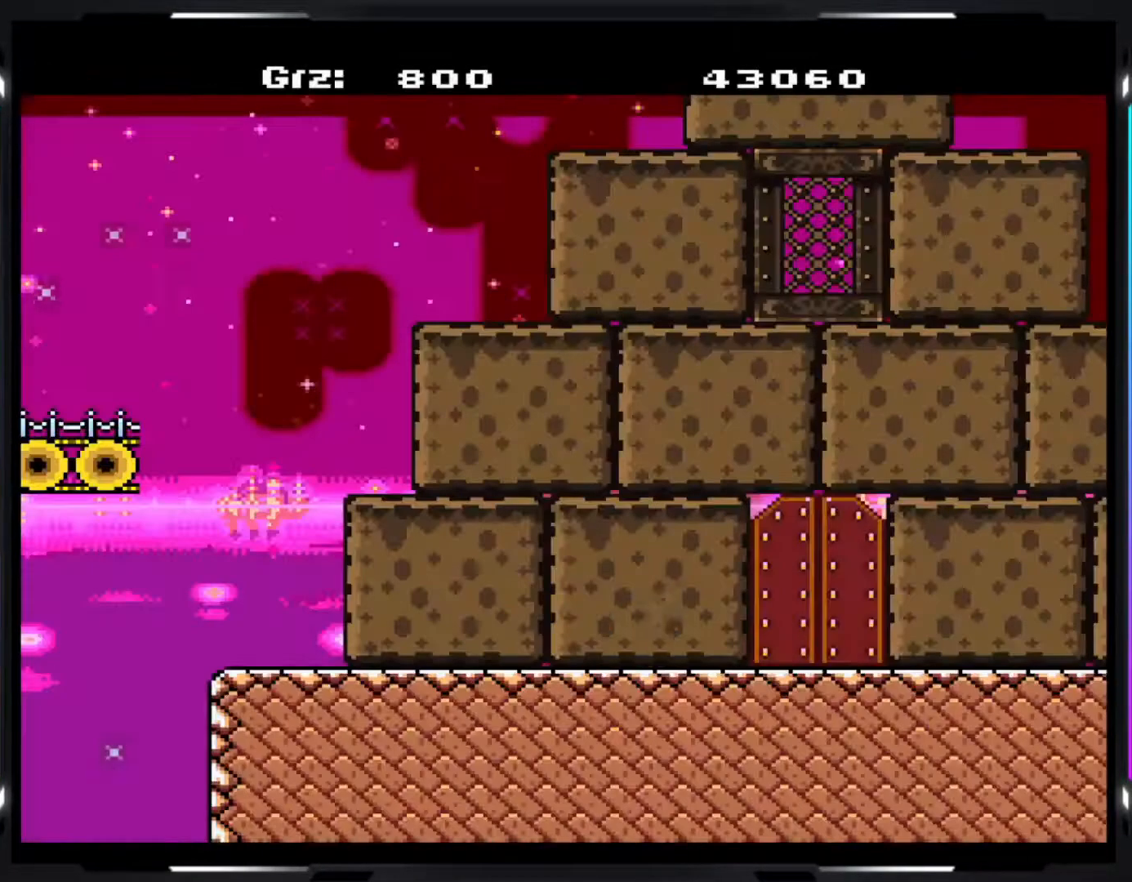
{"buttons": ["Y"], "events": []}
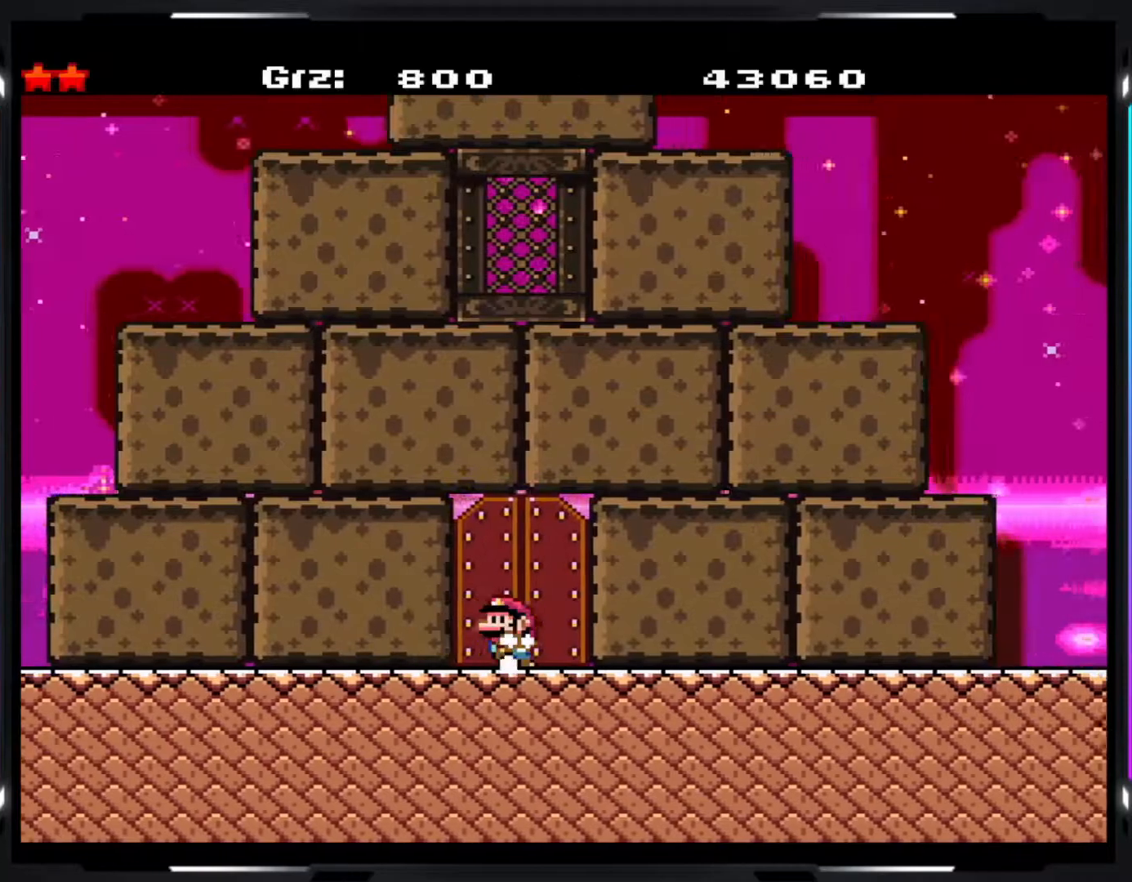
{"buttons": ["Y"], "events": [[50, "DPAD_UP", "down"], [183, "DPAD_UP", "up"]]}
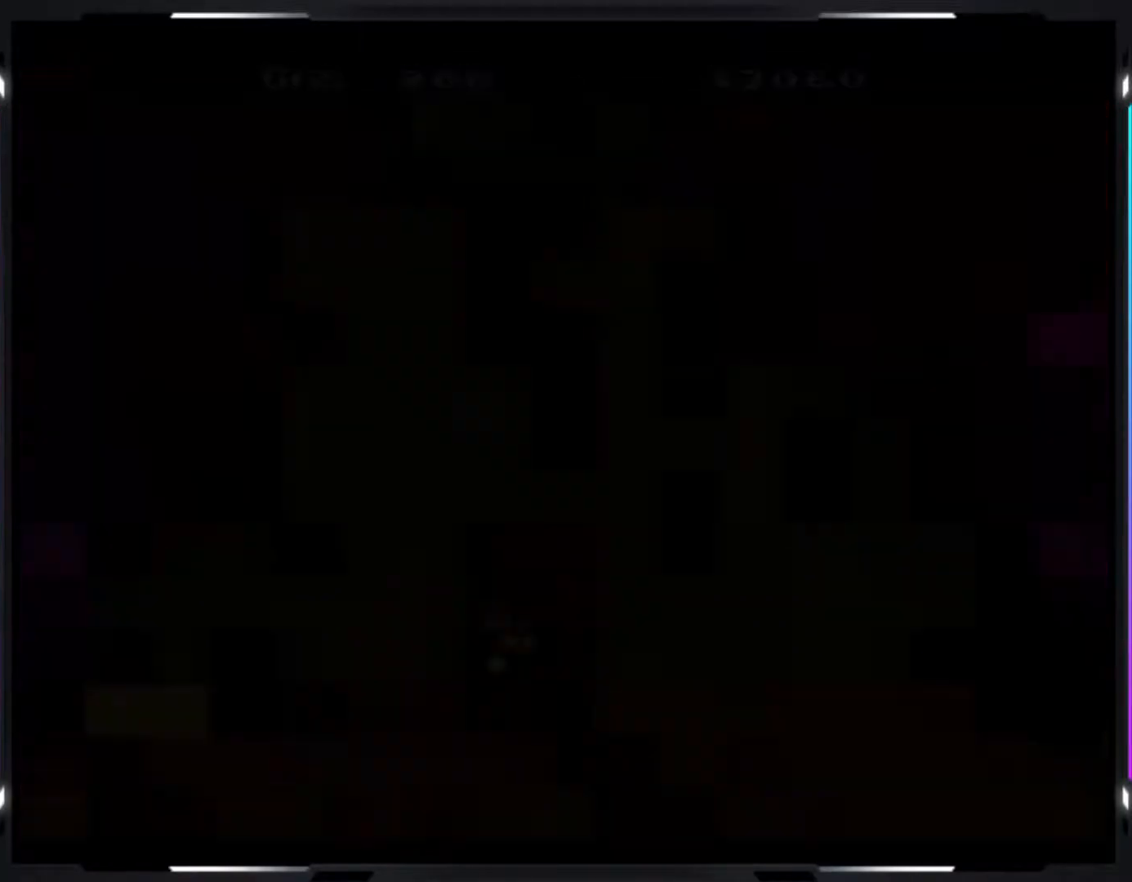
{"buttons": ["Y"], "events": []}
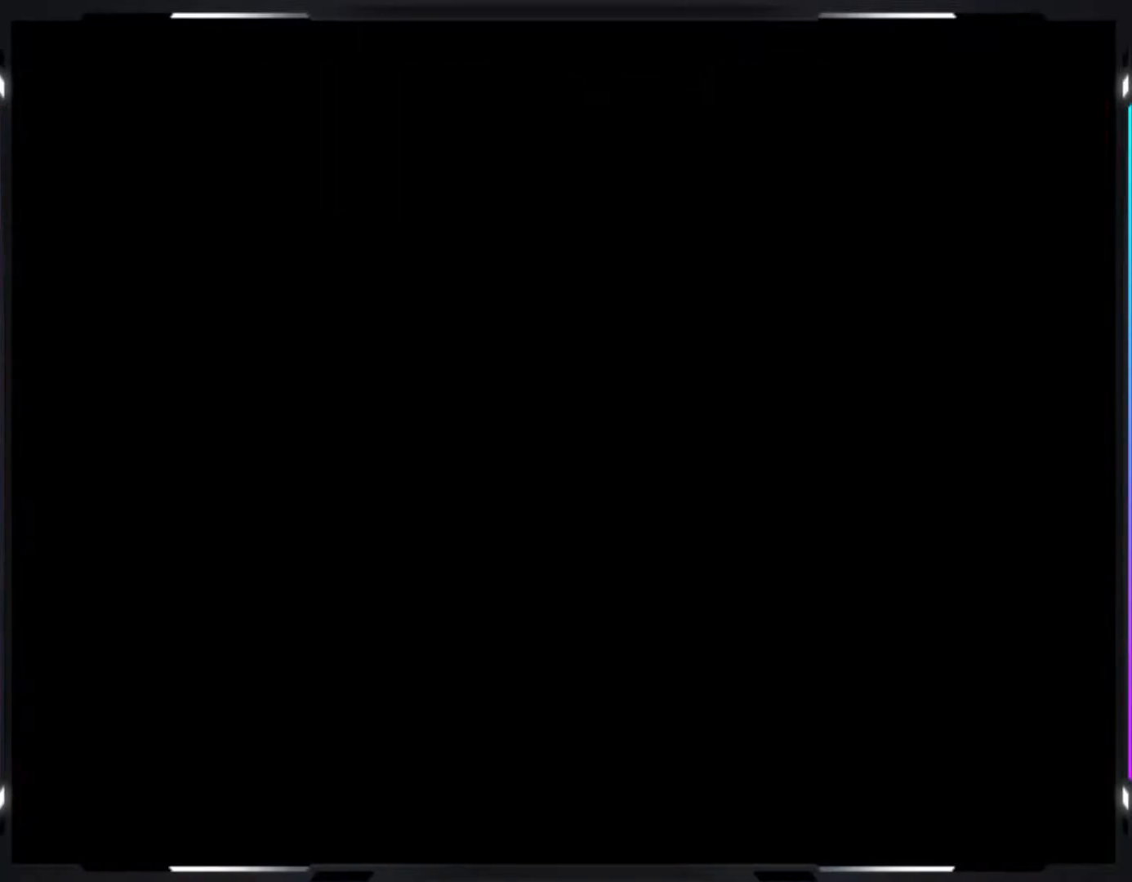
{"buttons": ["Y"], "events": []}
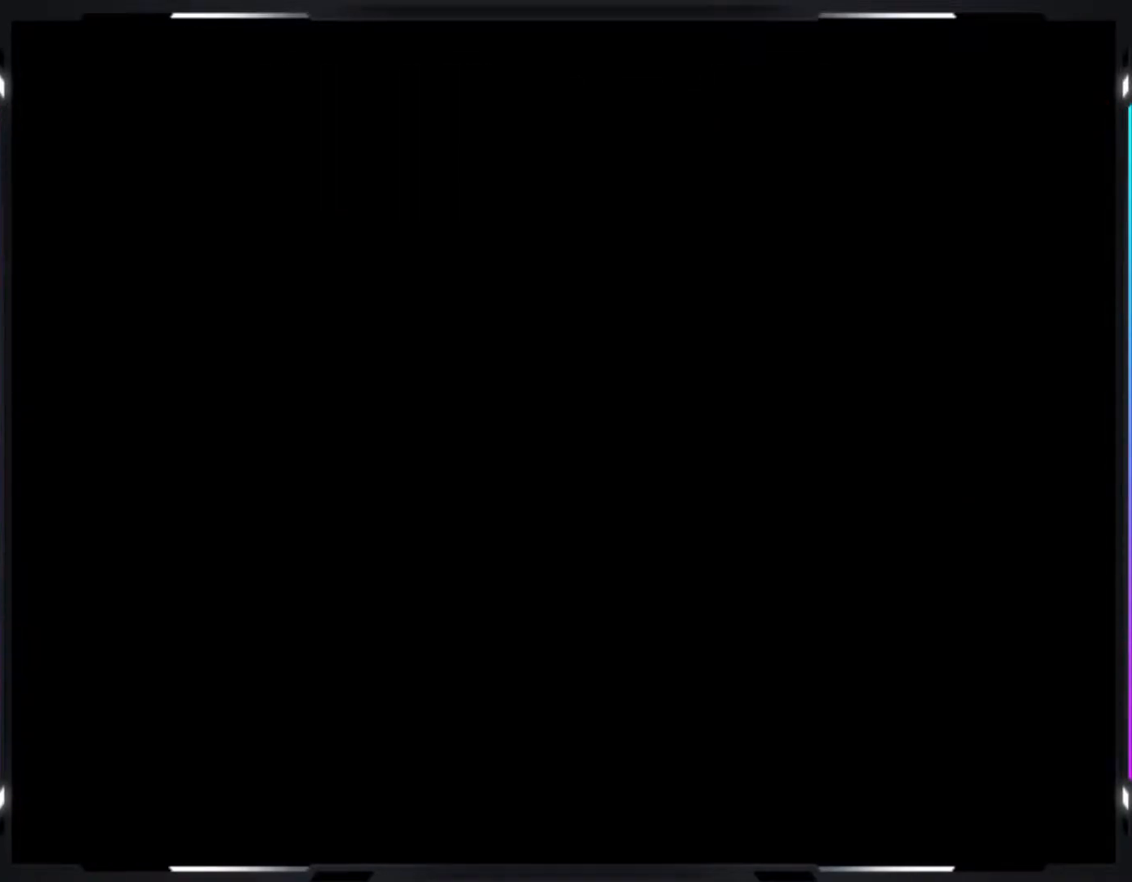
{"buttons": ["Y"], "events": []}